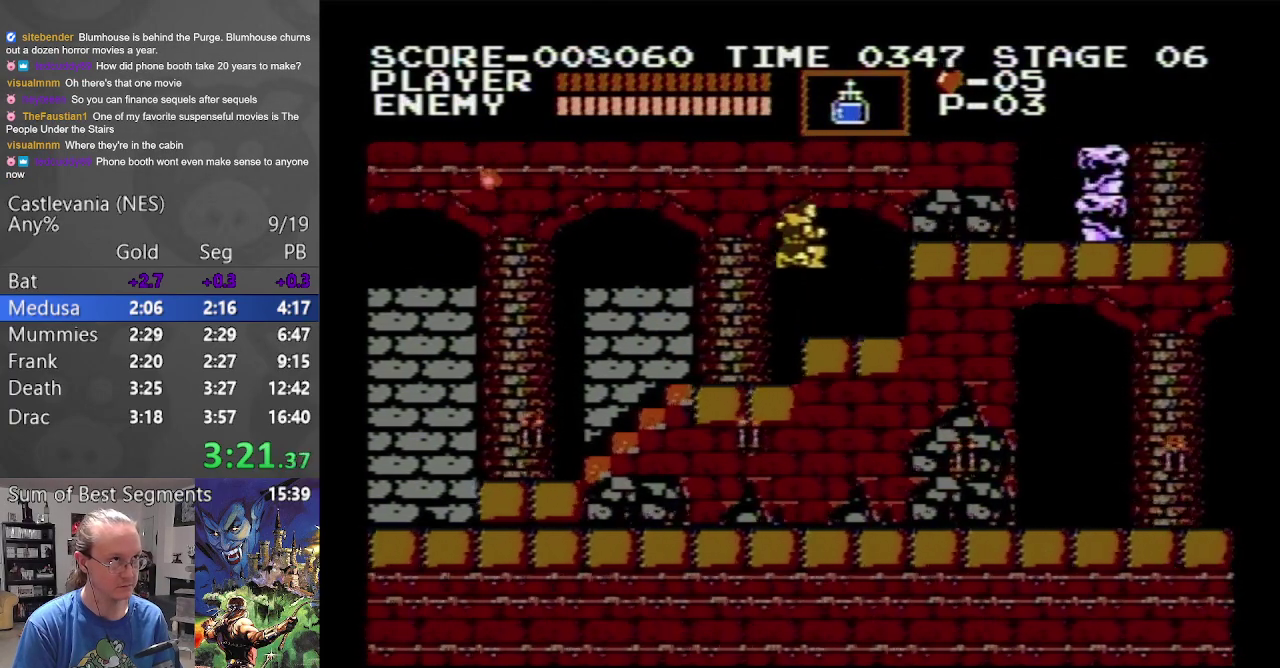
Gameplay with a controller (Nintendo layout); each line is a JSON object with the inputs held at the frame after it. "events" lists button and stick changes between this image and that frame as [ms after this image, input, new state], when the widget could be followed in between. Not read: L3 R3.
{"buttons": [], "events": [[450, "DPAD_RIGHT", "up"]]}
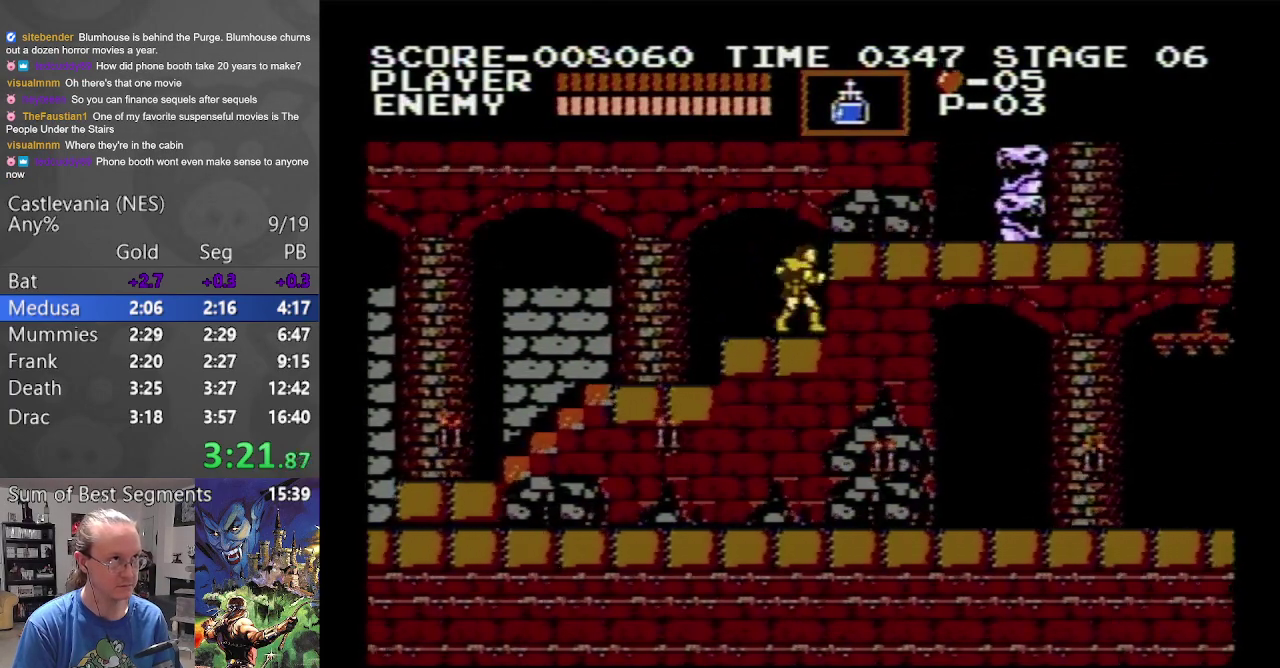
{"buttons": [], "events": [[50, "A", "down"], [100, "DPAD_RIGHT", "down"], [267, "B", "down"], [317, "A", "up"], [450, "B", "up"], [500, "DPAD_RIGHT", "up"]]}
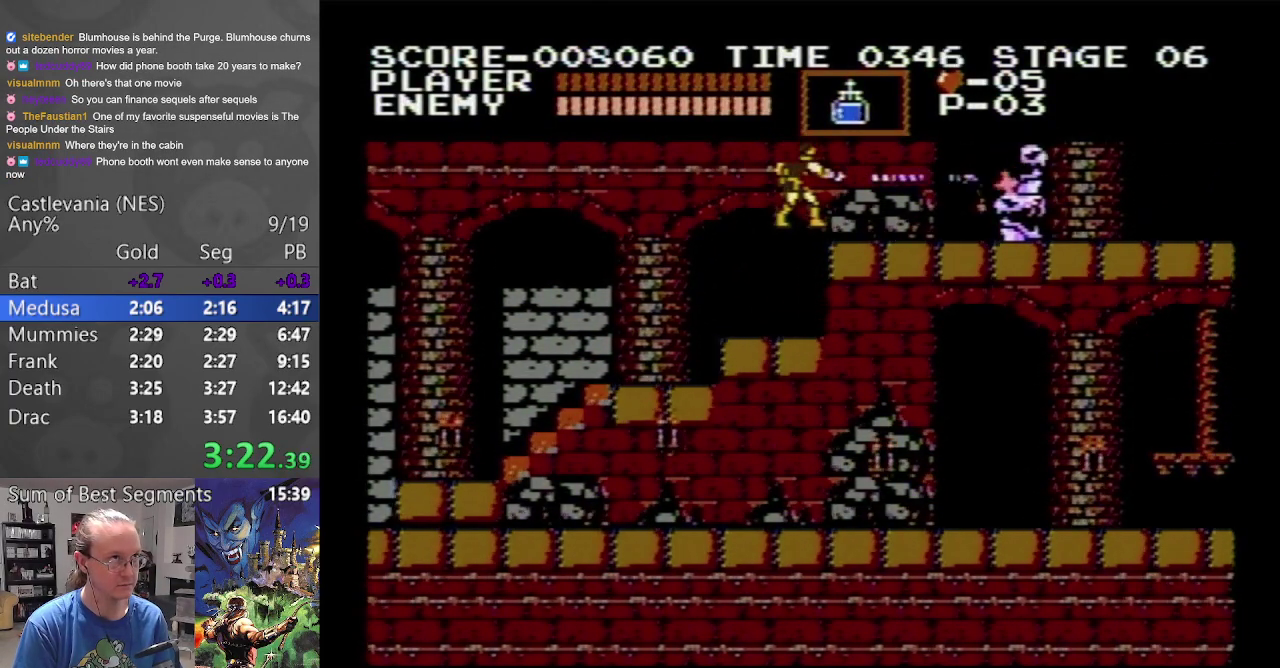
{"buttons": [], "events": []}
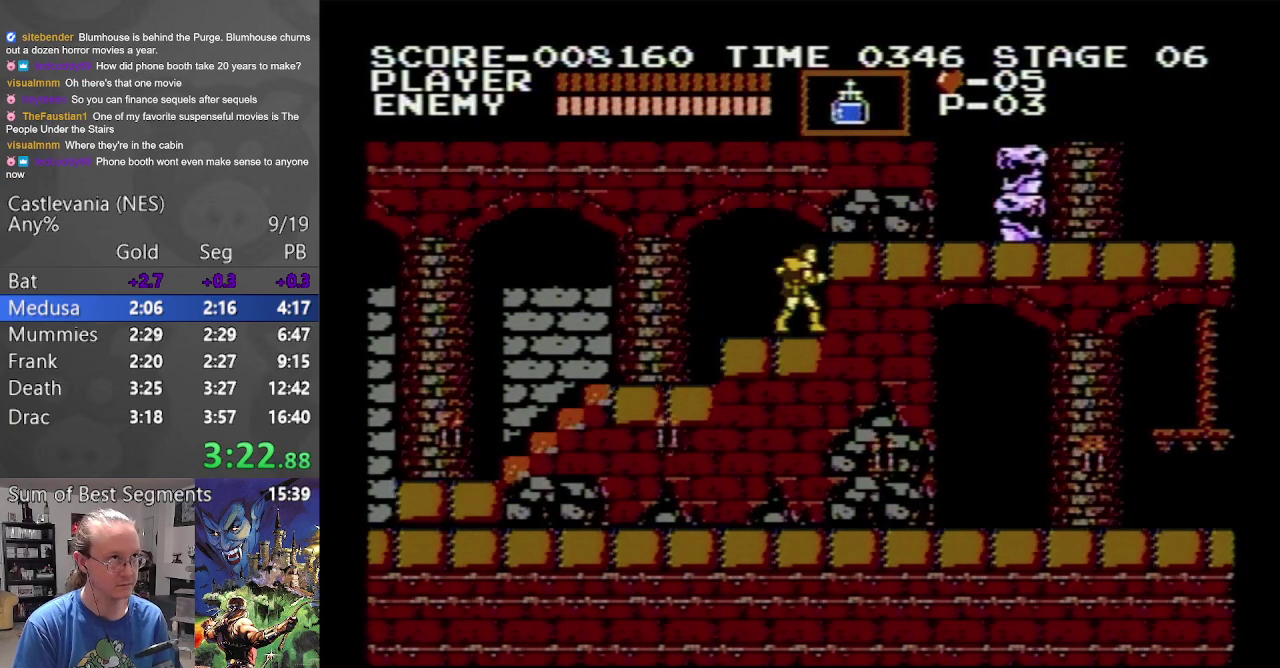
{"buttons": [], "events": []}
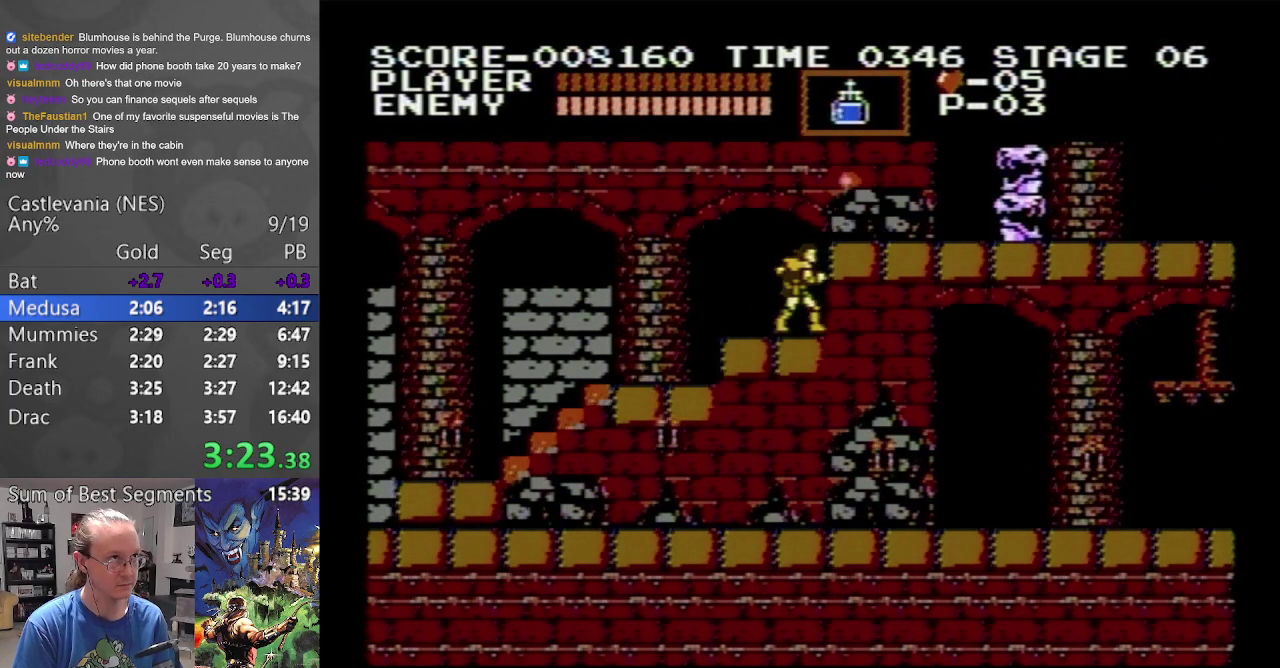
{"buttons": ["A", "DPAD_RIGHT"], "events": [[67, "DPAD_RIGHT", "down"], [100, "A", "down"]]}
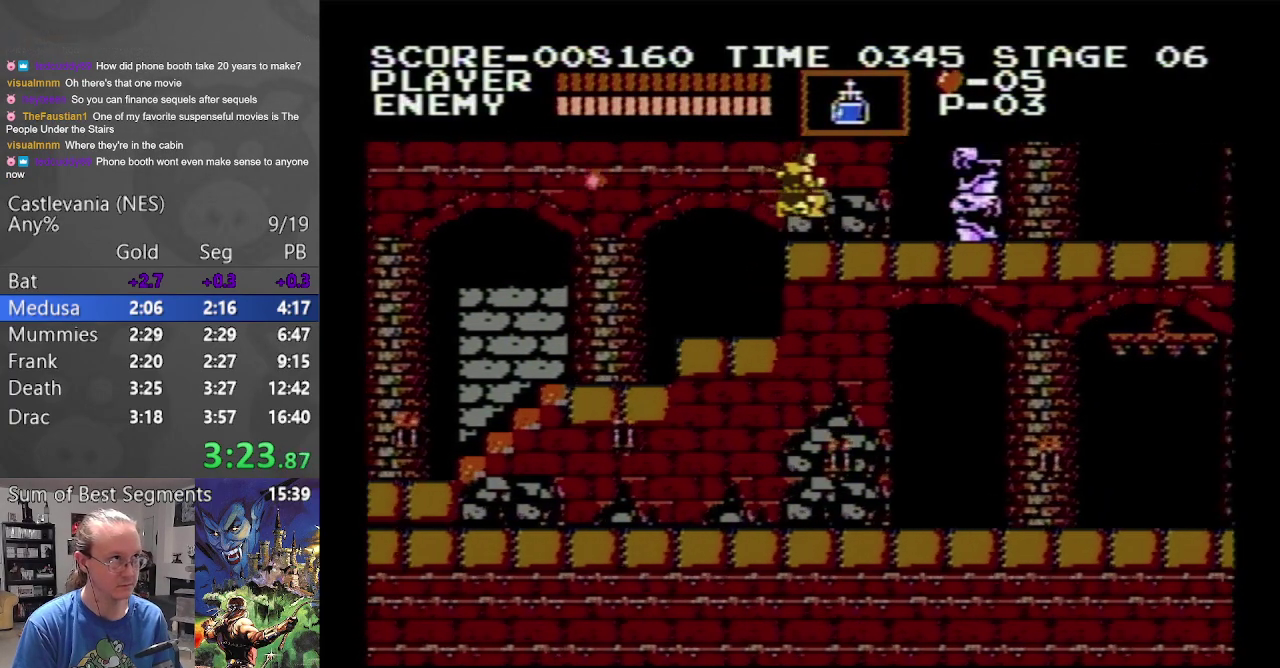
{"buttons": [], "events": [[17, "A", "up"], [150, "B", "down"], [233, "DPAD_RIGHT", "up"], [433, "B", "up"]]}
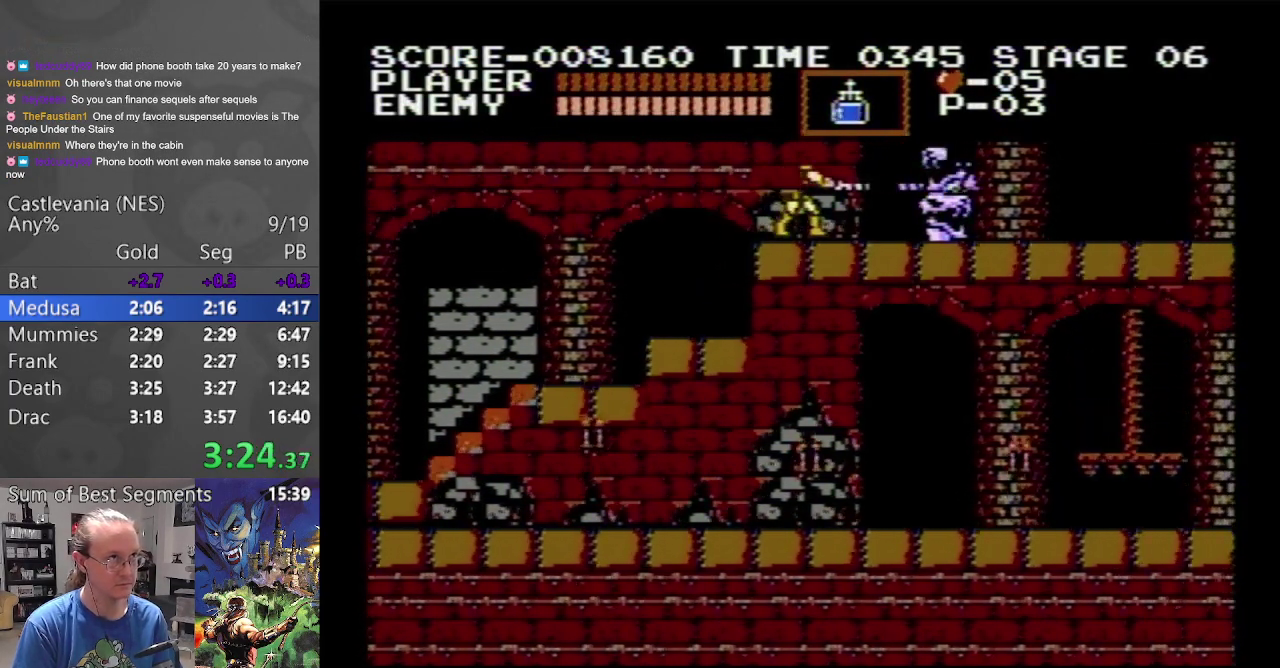
{"buttons": [], "events": [[133, "B", "down"], [417, "B", "up"]]}
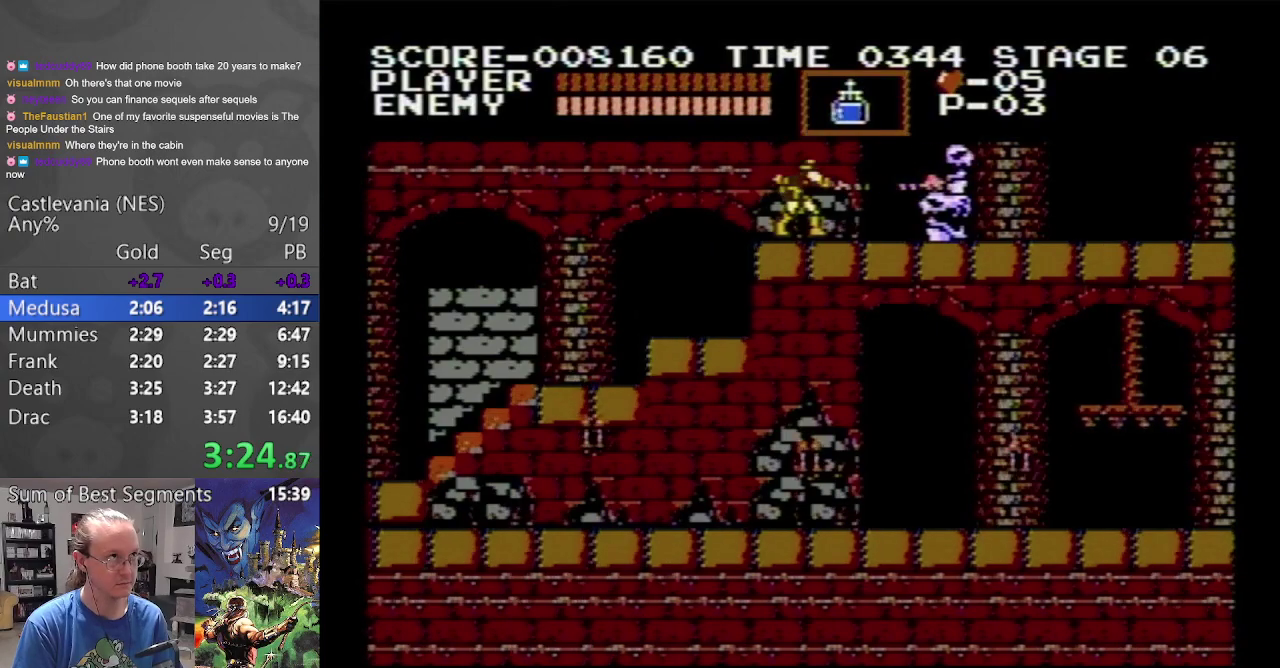
{"buttons": ["B"], "events": [[67, "B", "down"], [367, "B", "up"], [483, "B", "down"]]}
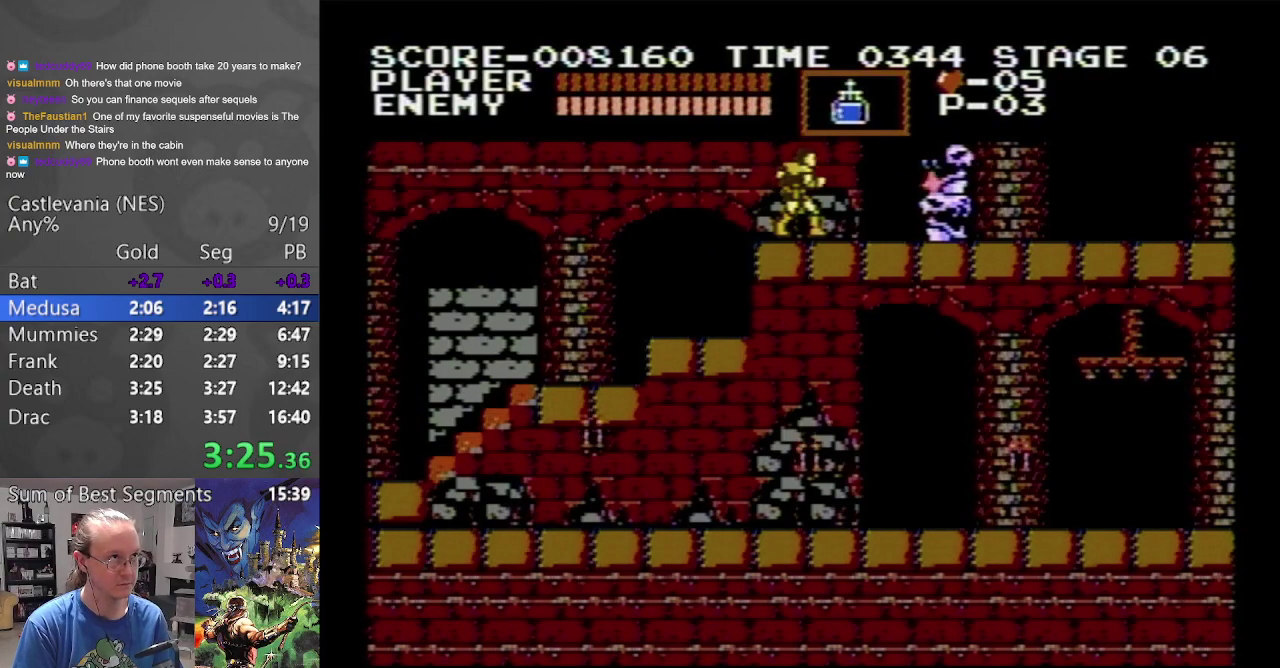
{"buttons": ["B"], "events": [[267, "B", "up"], [350, "B", "down"]]}
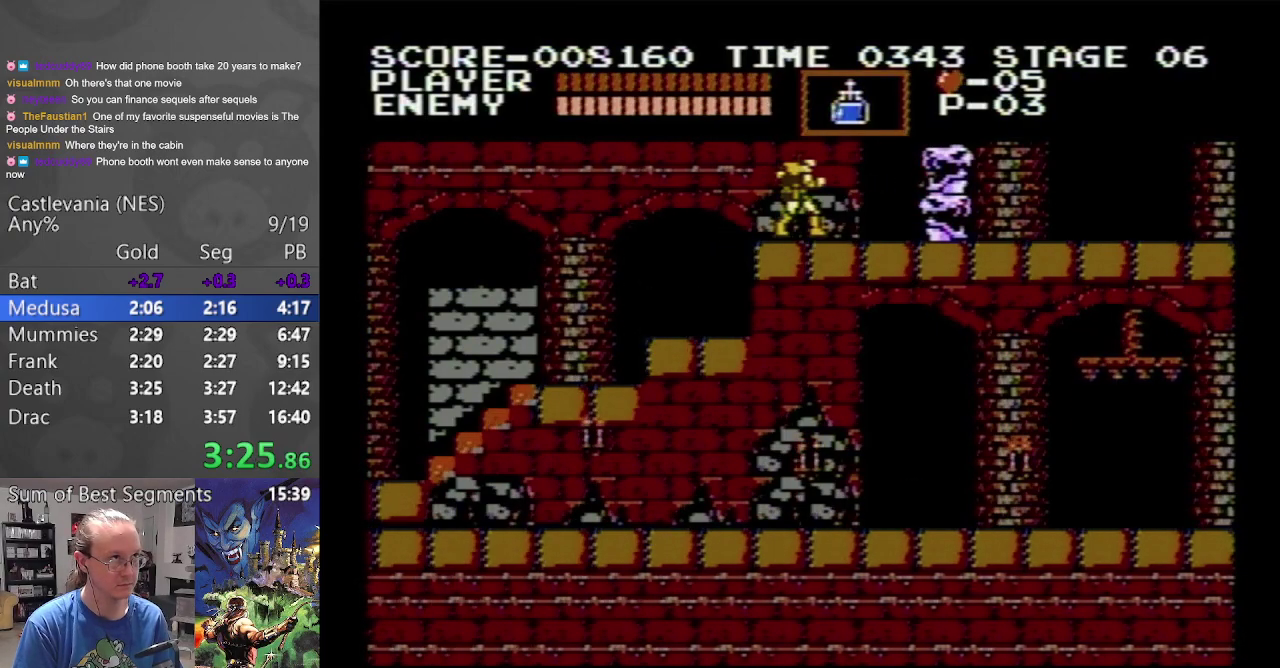
{"buttons": [], "events": [[167, "B", "up"], [250, "B", "down"], [450, "B", "up"]]}
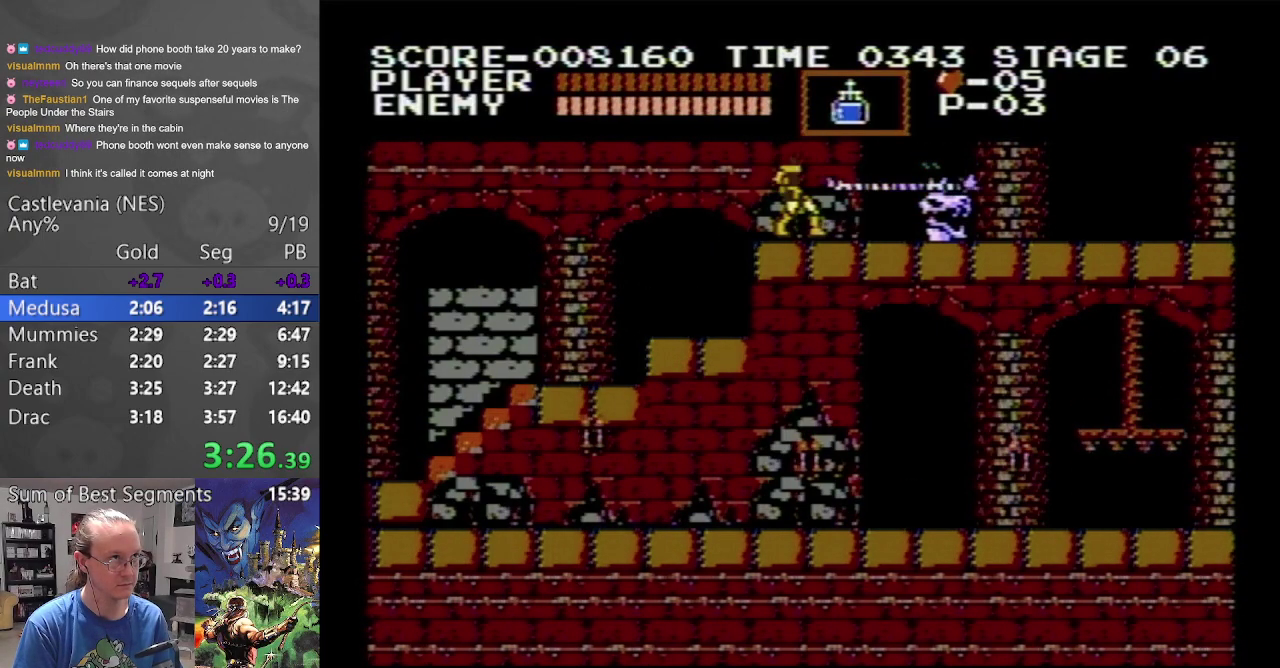
{"buttons": ["DPAD_RIGHT"], "events": [[200, "B", "down"], [350, "B", "up"], [350, "DPAD_RIGHT", "down"]]}
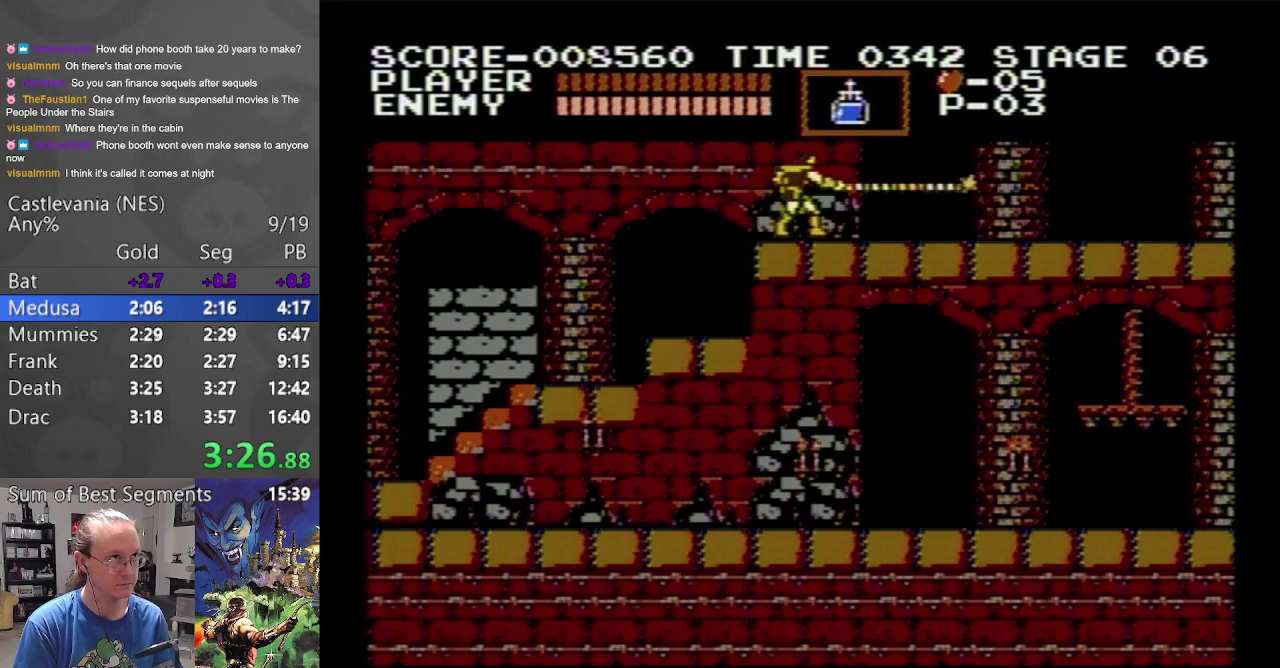
{"buttons": ["DPAD_RIGHT"], "events": []}
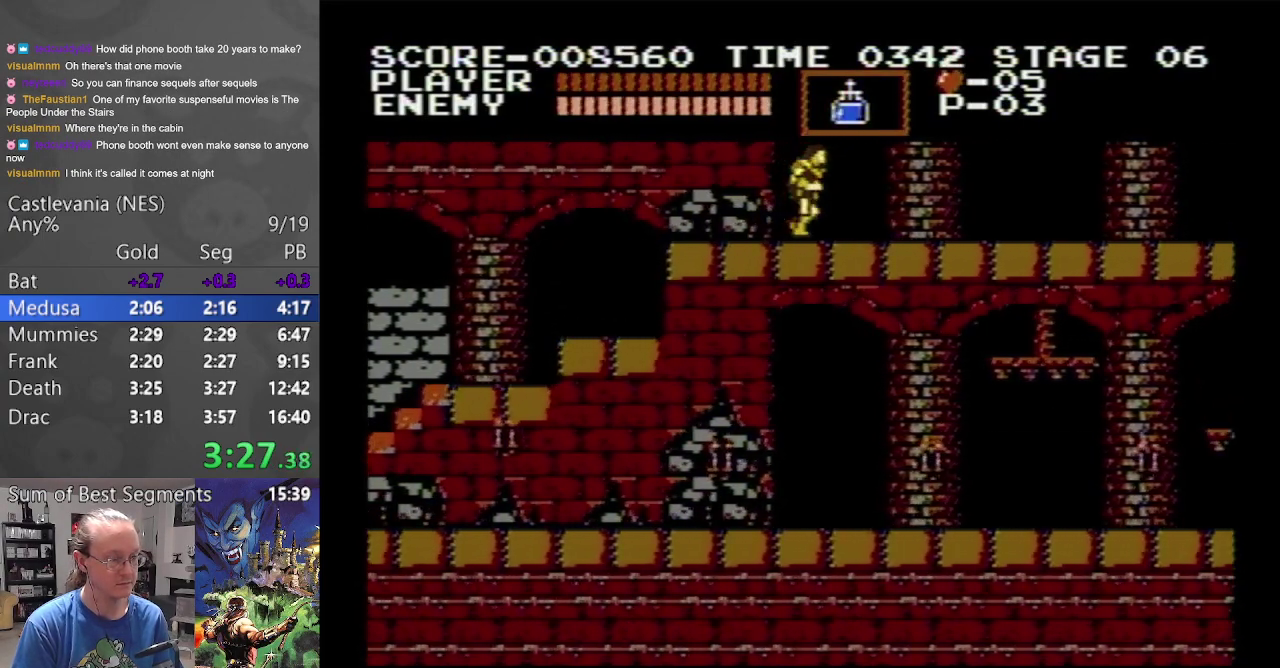
{"buttons": ["DPAD_RIGHT"], "events": []}
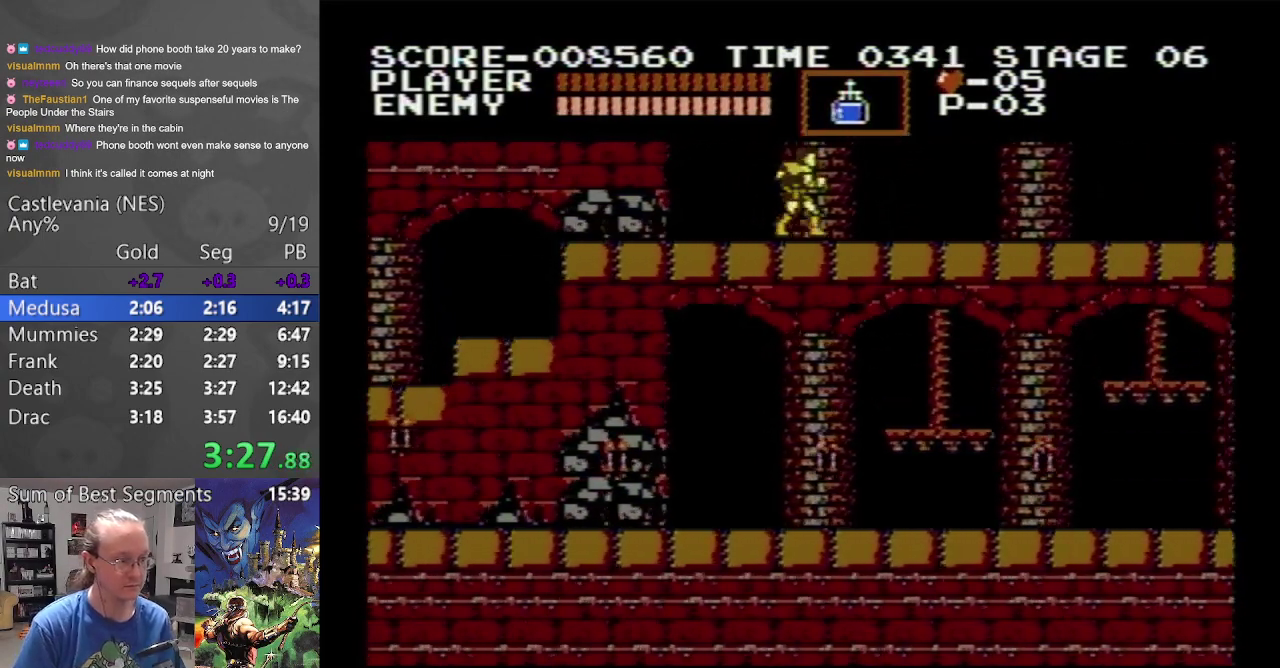
{"buttons": ["DPAD_RIGHT"], "events": []}
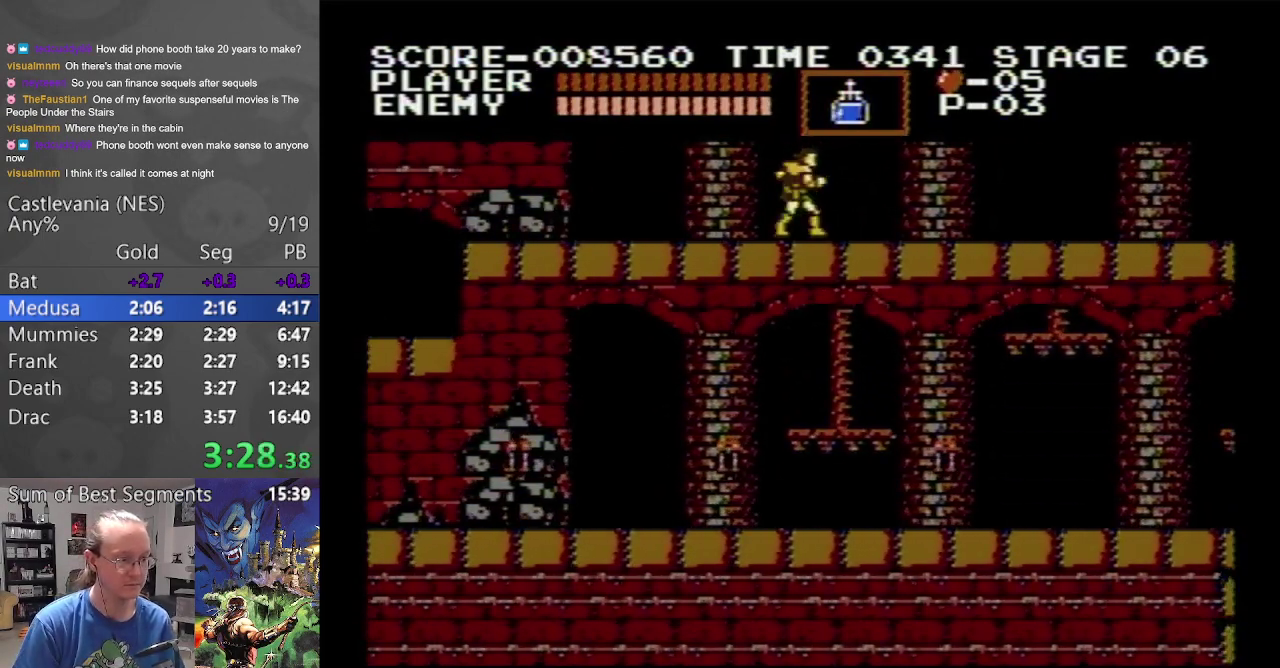
{"buttons": ["DPAD_RIGHT"], "events": []}
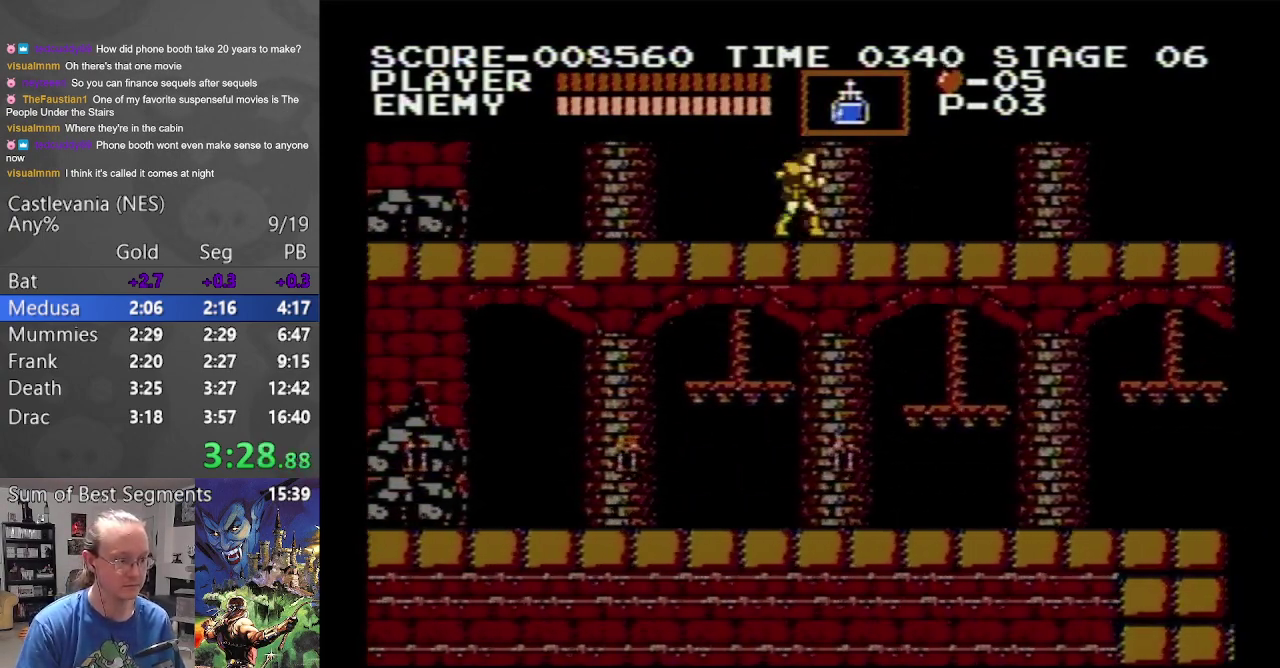
{"buttons": ["DPAD_UP", "DPAD_RIGHT"], "events": [[500, "DPAD_UP", "down"]]}
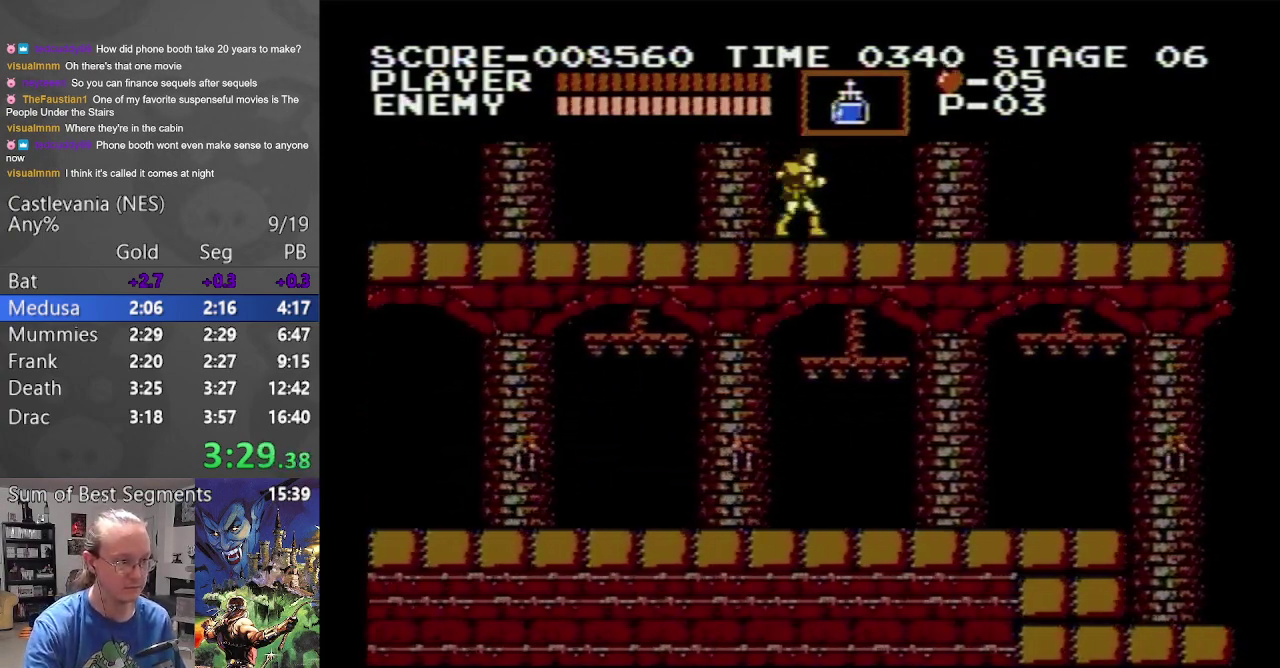
{"buttons": ["DPAD_UP", "DPAD_RIGHT"], "events": []}
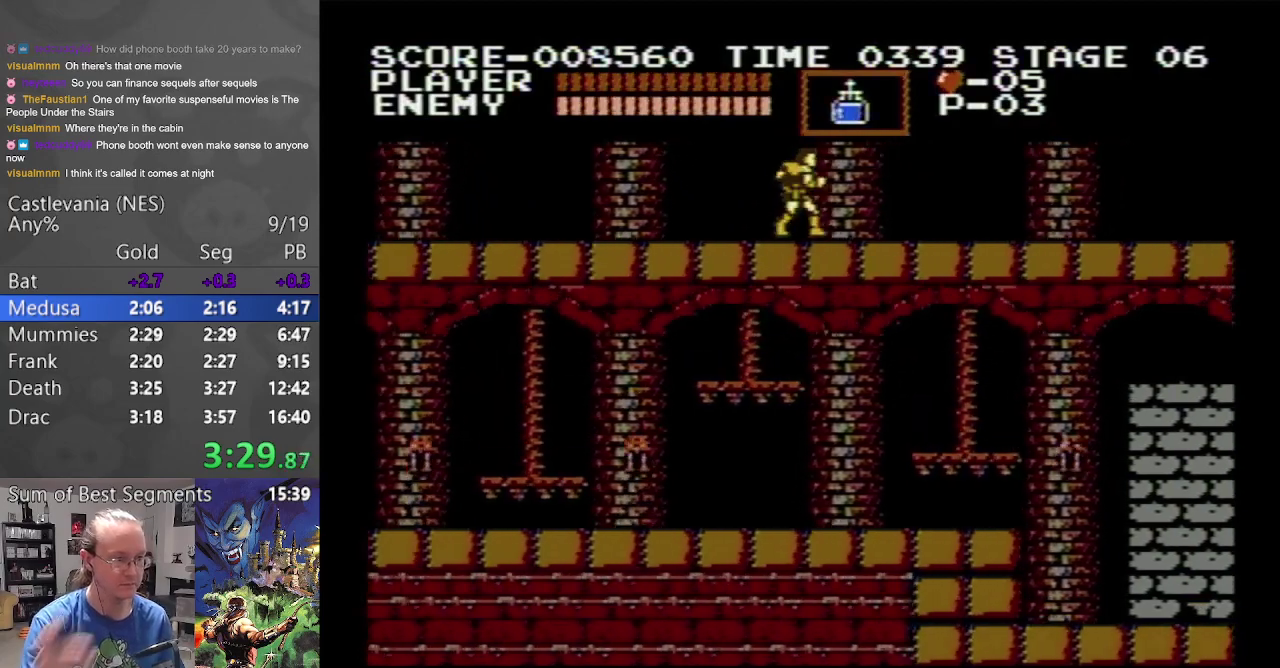
{"buttons": ["DPAD_UP", "DPAD_RIGHT"], "events": []}
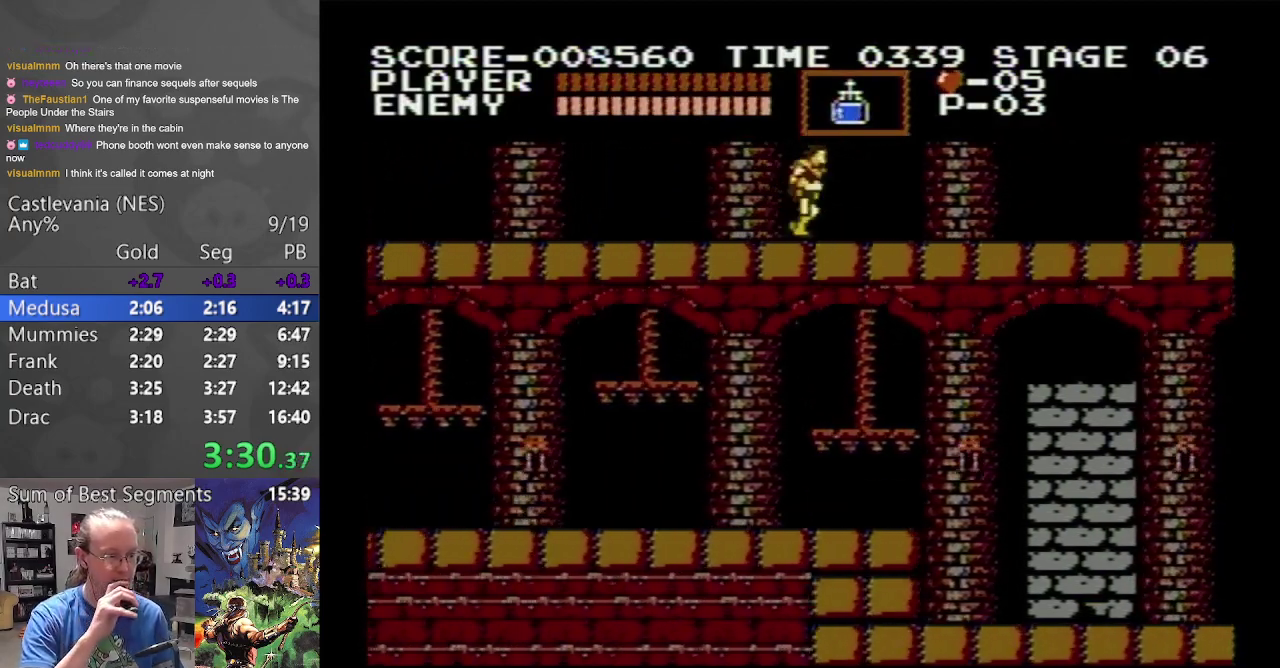
{"buttons": ["DPAD_UP", "DPAD_RIGHT"], "events": []}
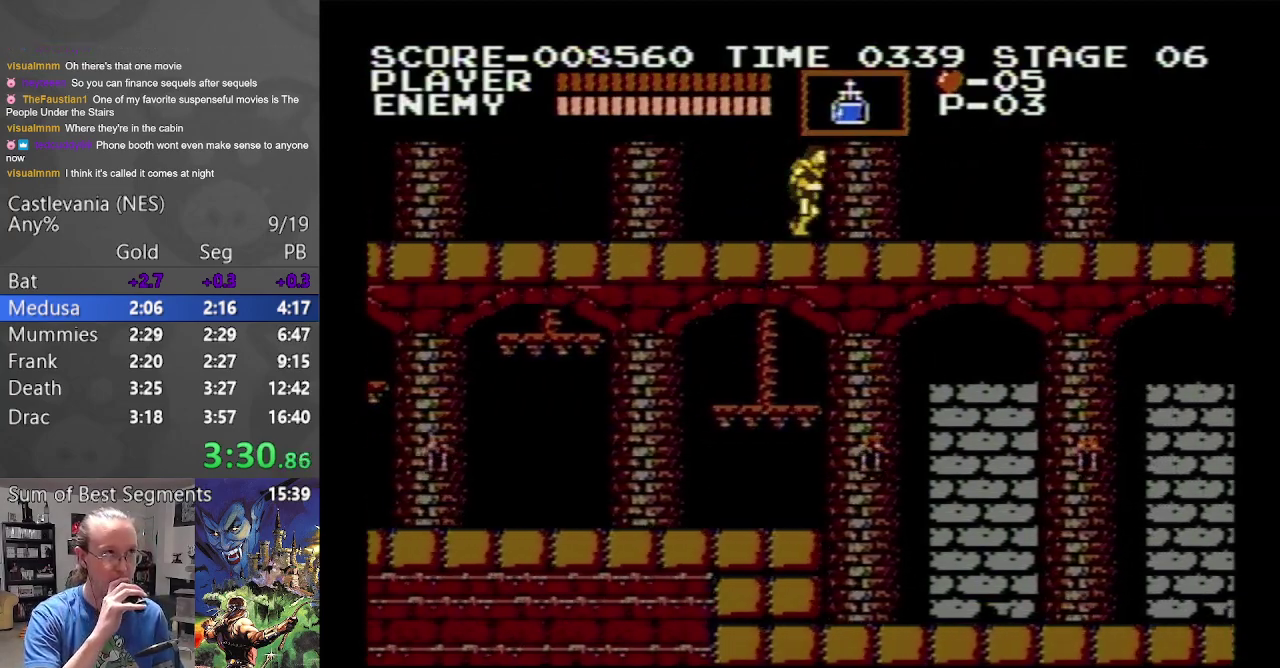
{"buttons": ["DPAD_UP", "DPAD_RIGHT"], "events": []}
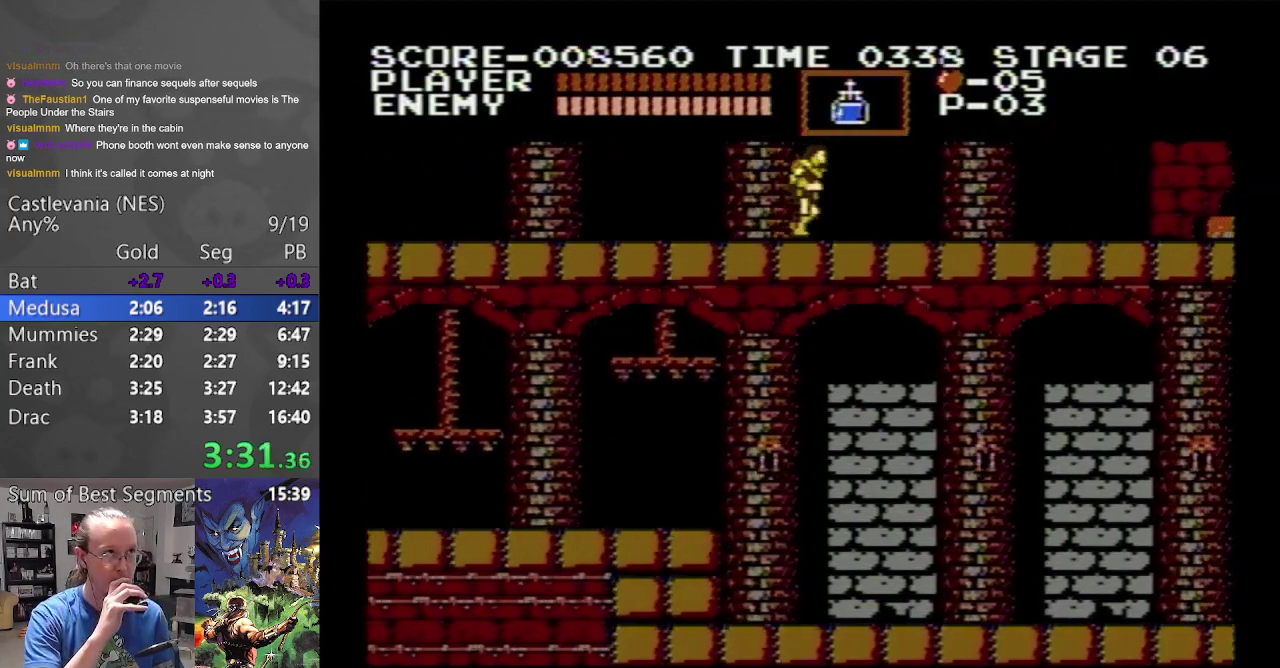
{"buttons": ["DPAD_UP", "DPAD_RIGHT"], "events": []}
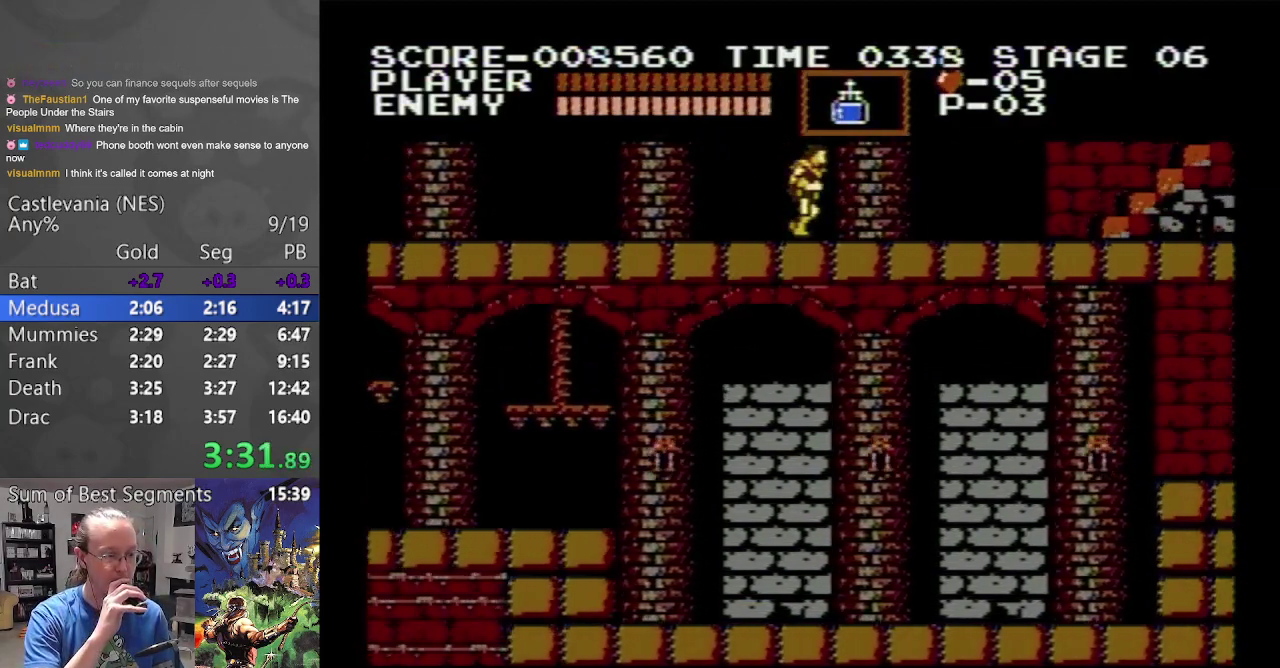
{"buttons": ["DPAD_UP", "DPAD_RIGHT"], "events": []}
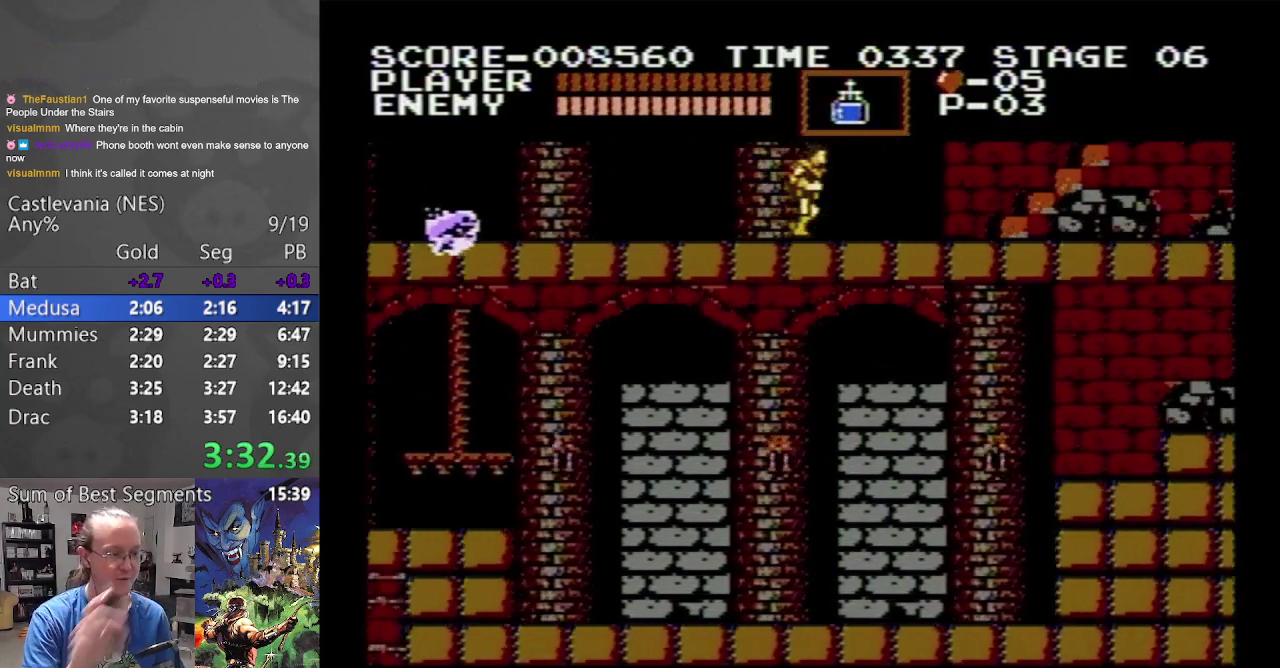
{"buttons": ["DPAD_UP", "DPAD_RIGHT"], "events": []}
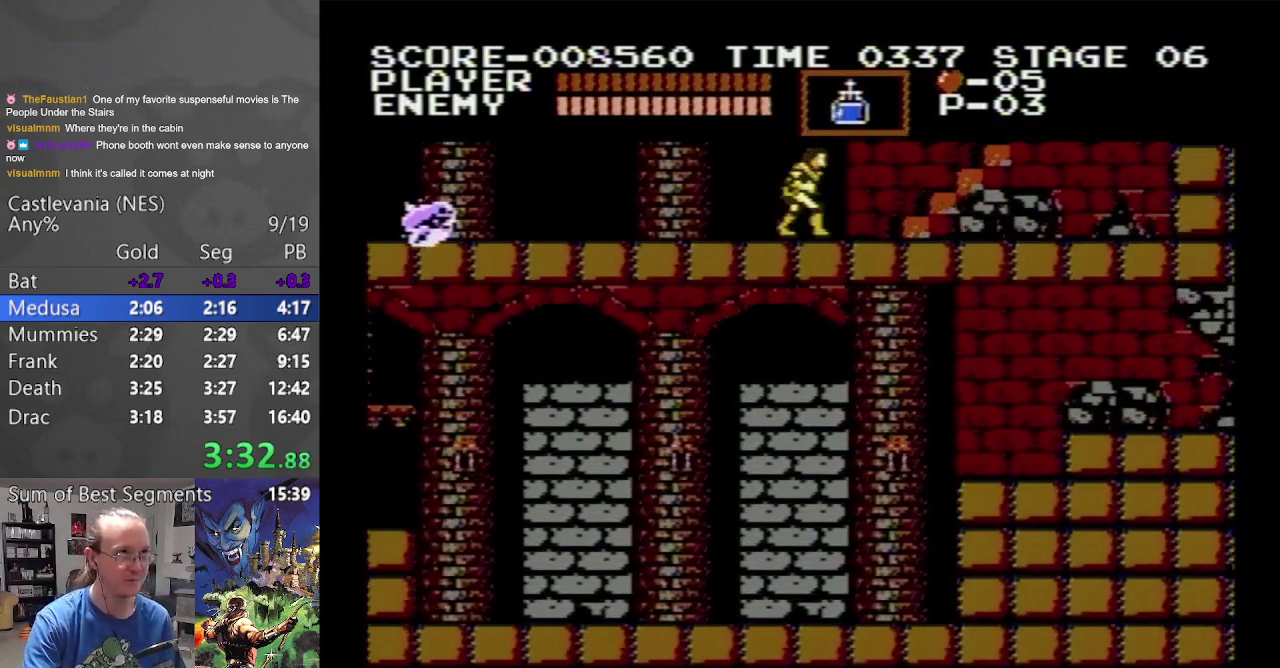
{"buttons": ["DPAD_UP", "DPAD_RIGHT"], "events": []}
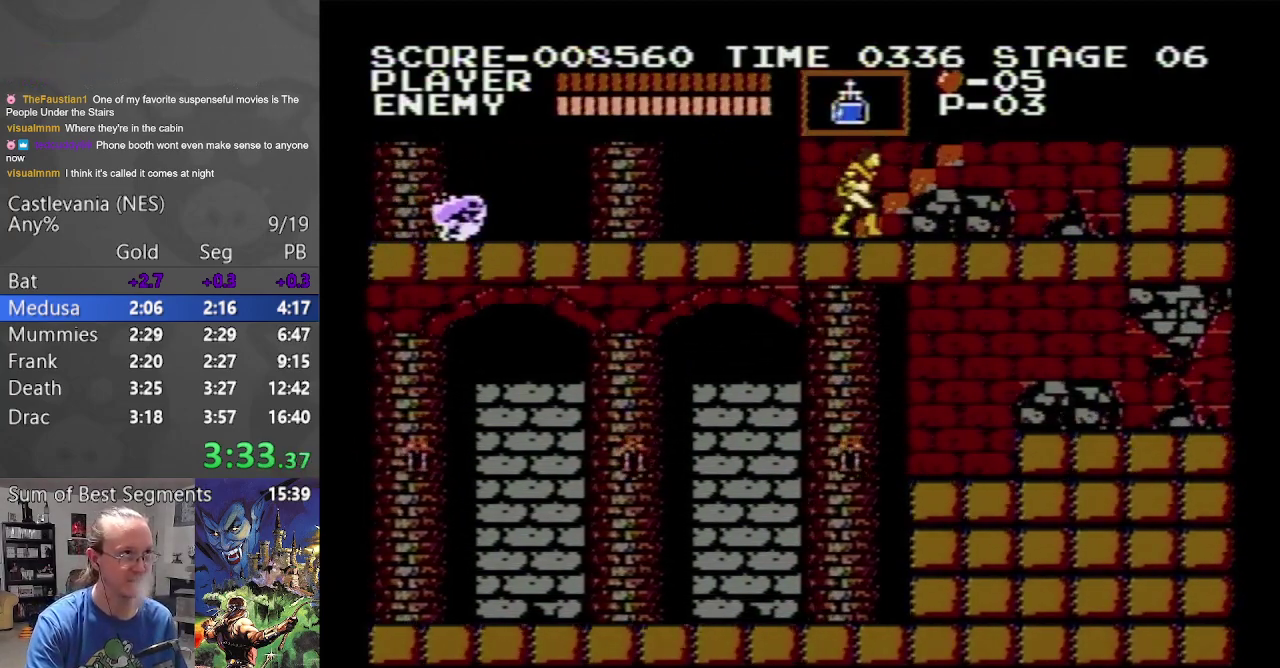
{"buttons": ["DPAD_UP", "DPAD_RIGHT"], "events": []}
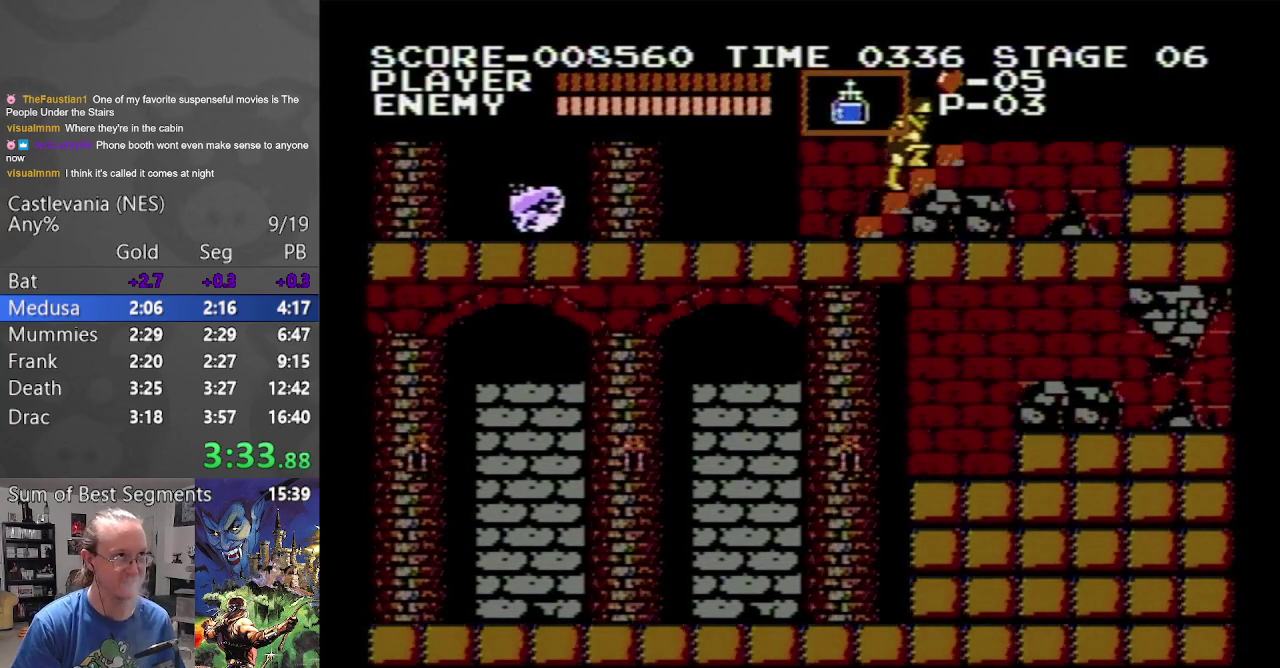
{"buttons": ["DPAD_UP", "DPAD_RIGHT"], "events": []}
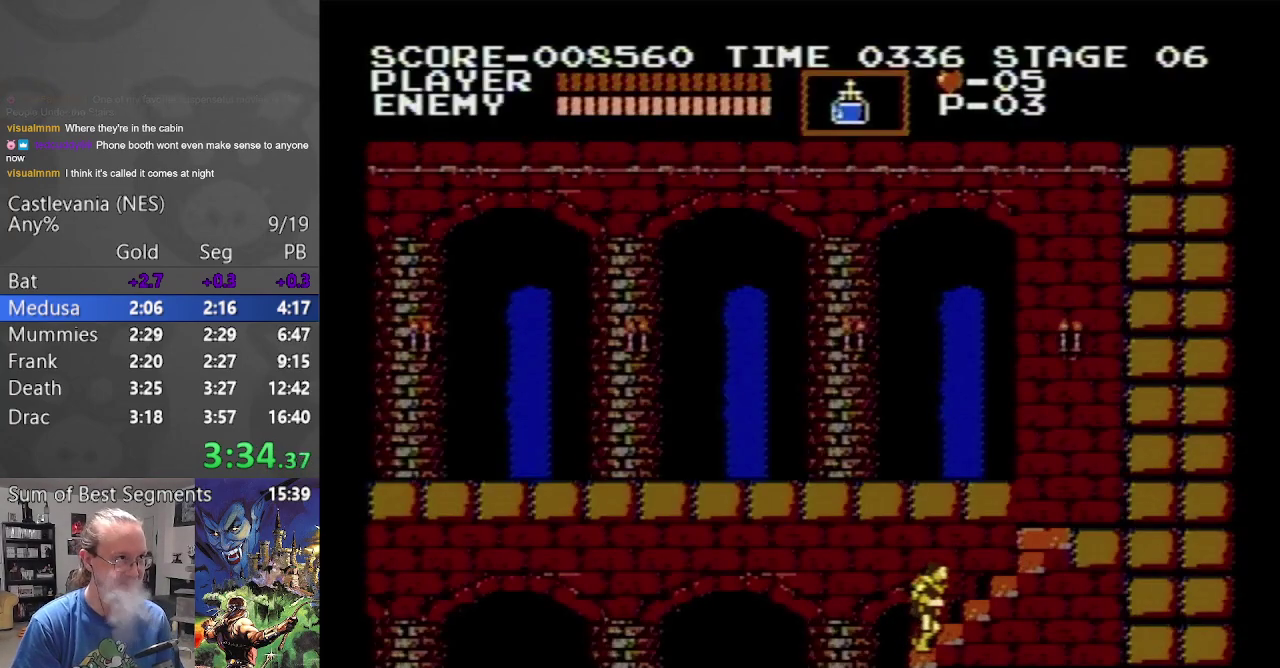
{"buttons": ["DPAD_UP", "DPAD_RIGHT"], "events": []}
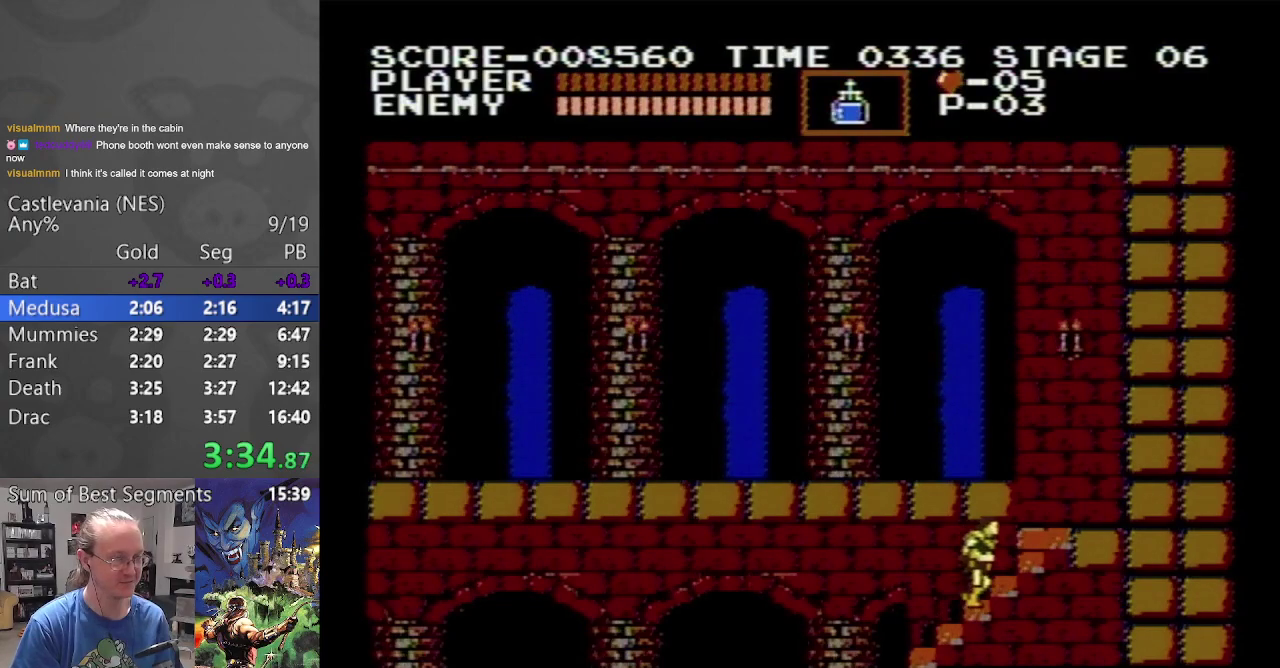
{"buttons": ["DPAD_UP", "DPAD_RIGHT"], "events": []}
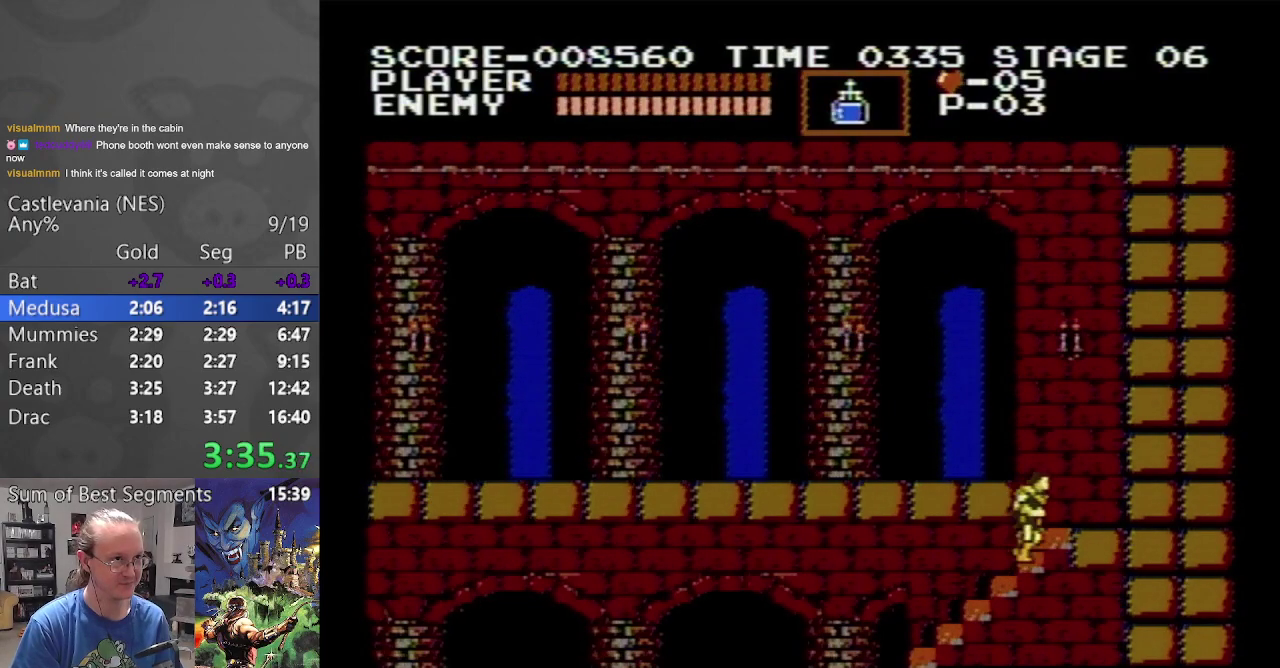
{"buttons": ["DPAD_LEFT"], "events": [[483, "DPAD_RIGHT", "up"], [500, "DPAD_LEFT", "down"], [500, "DPAD_UP", "up"]]}